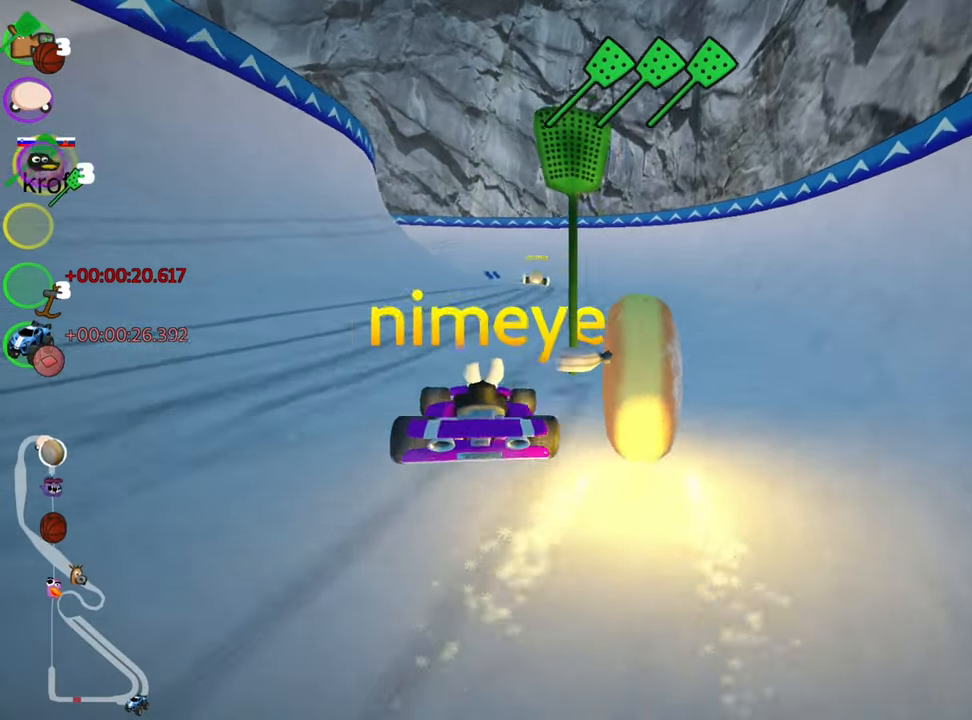
Gameplay with keyboard; each line is a JSON object with the keys held at the frame after it. "events" lists presses ("down") and releases ("up") of "down", "fire", "flag", "left", "look", "nitro", "right", "skid" and "up" between this image and that frame as [ms after this image, input, new state], when the widget could be followed in between. No other keys are recorded. Mouse input is not recorded. Key names are as the overlay labels them; some are game actions (e.g. jump) rather than physical keys.
{"keys": ["left", "skid", "up"], "events": [[250, "left", "down"], [267, "skid", "down"]]}
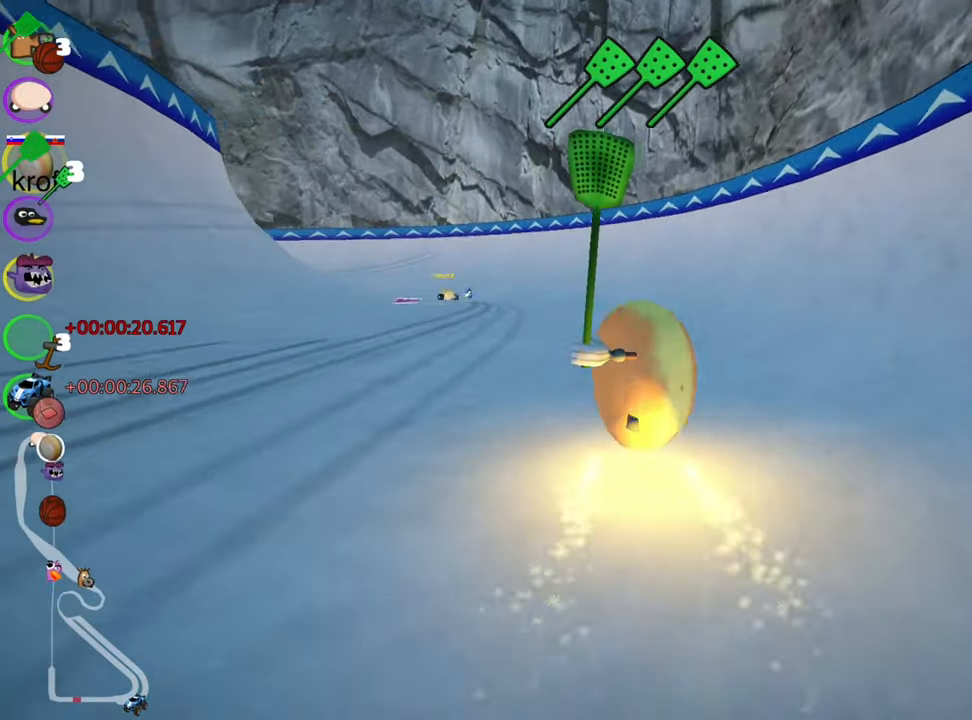
{"keys": ["left", "right", "skid", "up"], "events": [[83, "left", "up"], [117, "right", "down"], [450, "left", "down"]]}
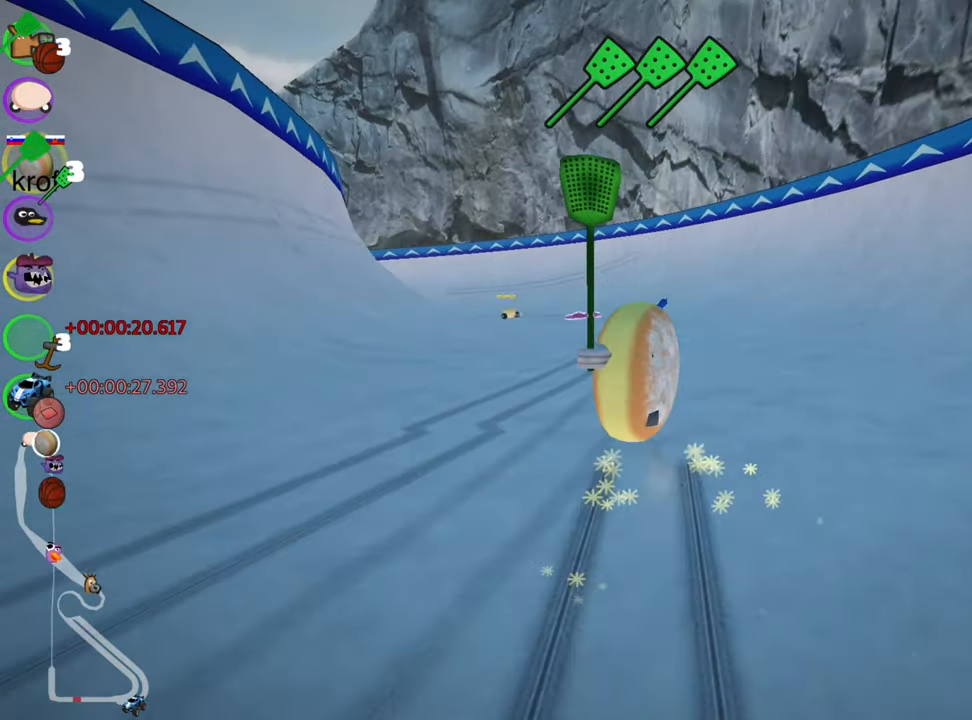
{"keys": ["right", "up"], "events": [[33, "right", "up"], [133, "skid", "up"], [267, "left", "up"], [317, "right", "down"]]}
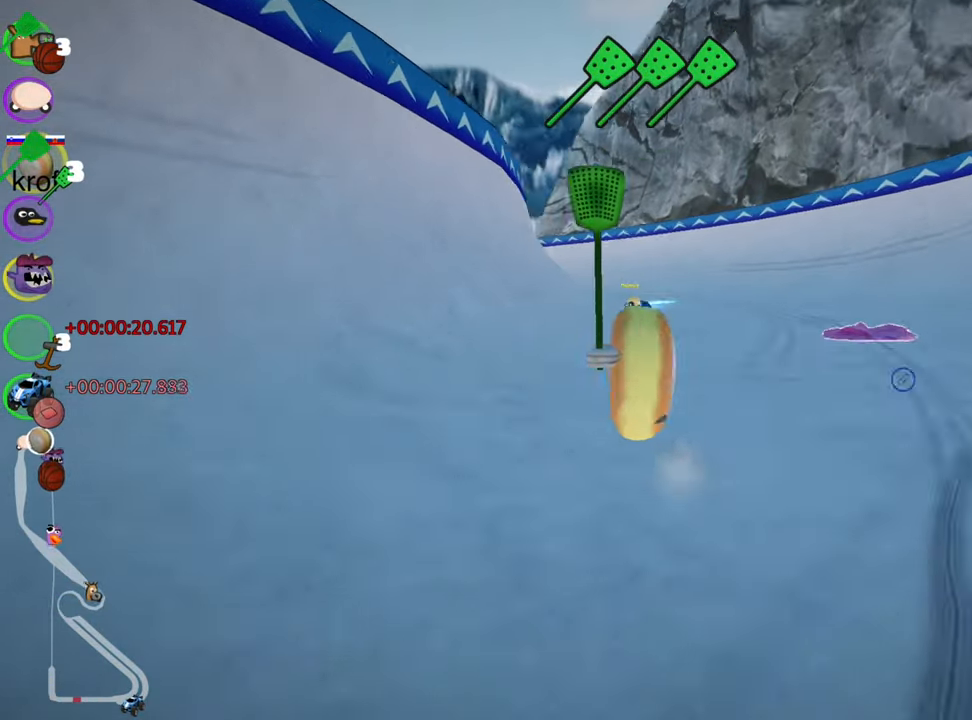
{"keys": ["left", "skid", "up"], "events": [[200, "right", "up"], [250, "left", "down"], [283, "skid", "down"], [317, "nitro", "down"], [500, "nitro", "up"]]}
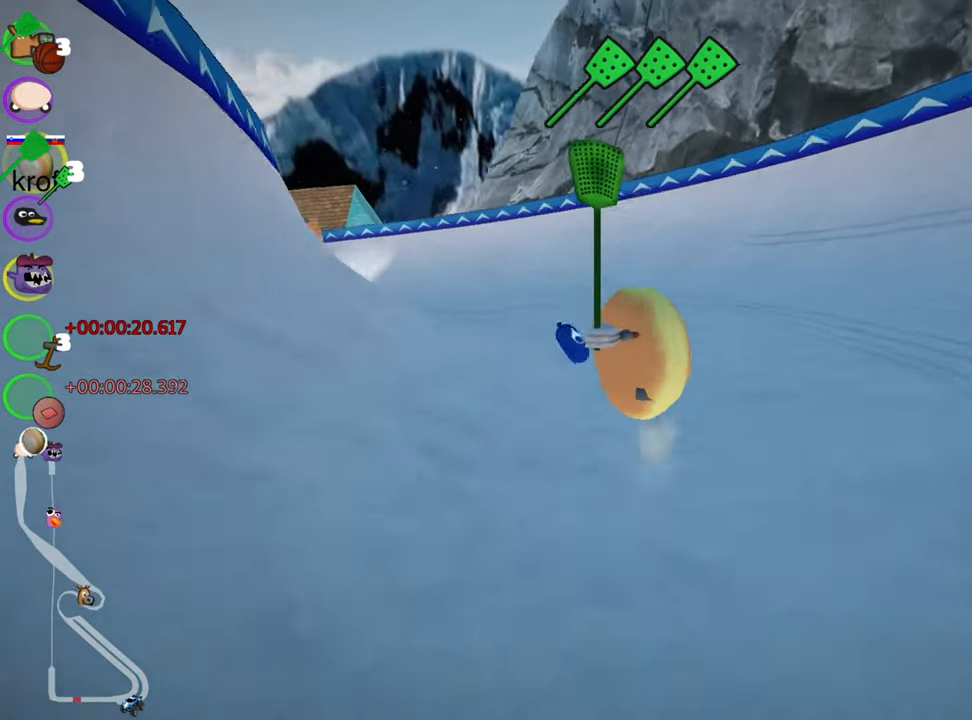
{"keys": ["left", "skid", "up"], "events": [[217, "right", "down"], [233, "left", "up"], [367, "left", "down"], [383, "right", "up"]]}
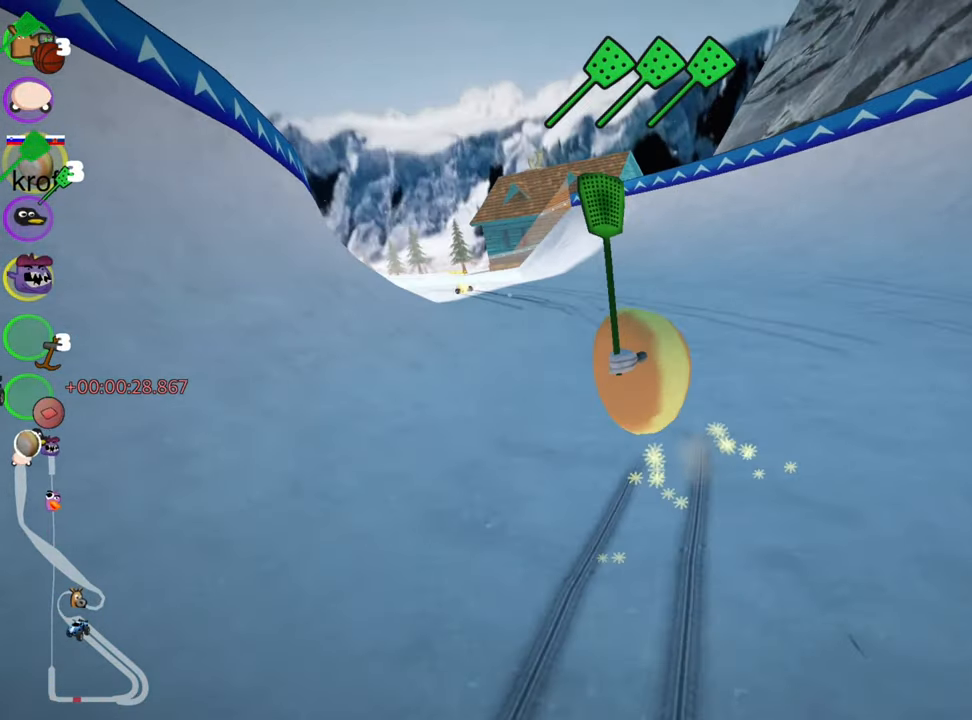
{"keys": ["nitro", "right", "skid", "up"], "events": [[233, "right", "down"], [267, "left", "up"], [350, "nitro", "down"]]}
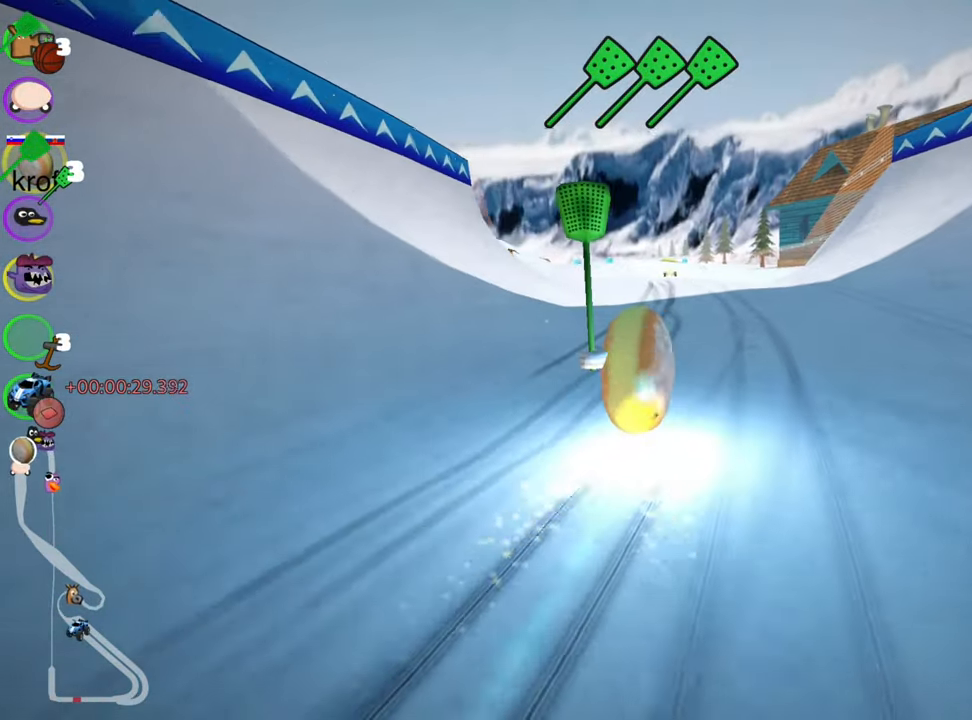
{"keys": ["up"], "events": [[17, "nitro", "up"], [317, "skid", "up"], [417, "right", "up"]]}
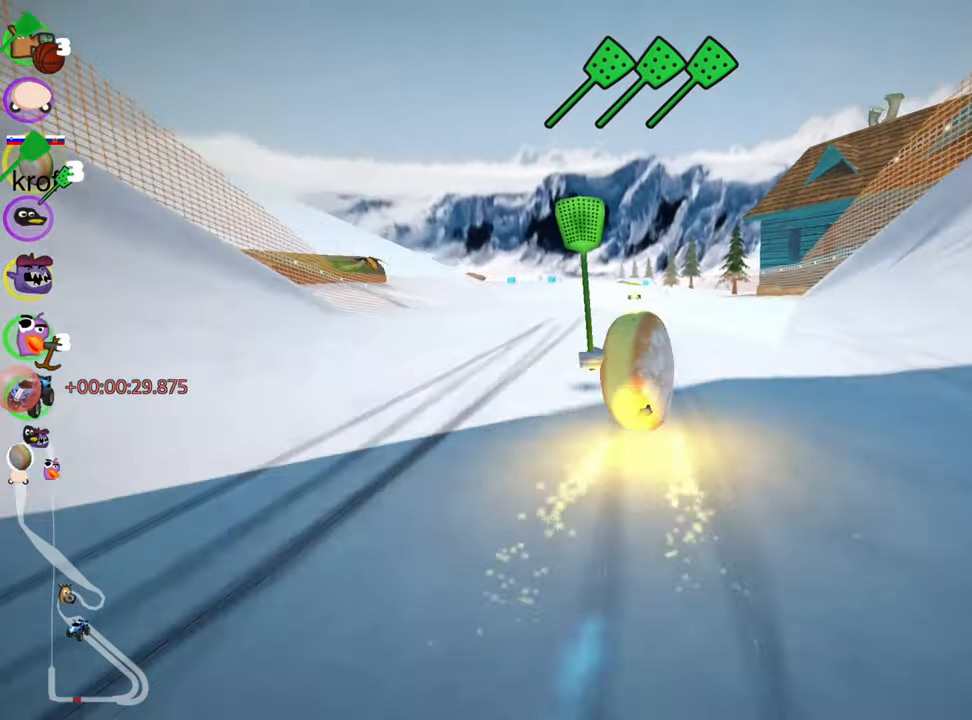
{"keys": ["up"], "events": [[267, "nitro", "down"], [450, "nitro", "up"]]}
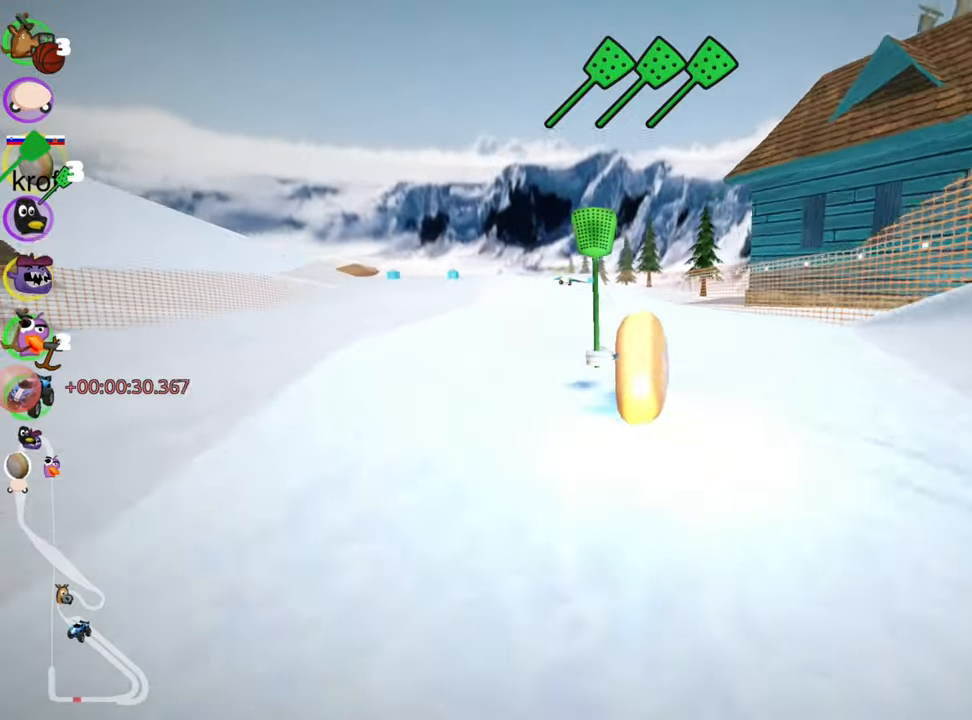
{"keys": ["up"], "events": [[317, "left", "down"], [417, "left", "up"]]}
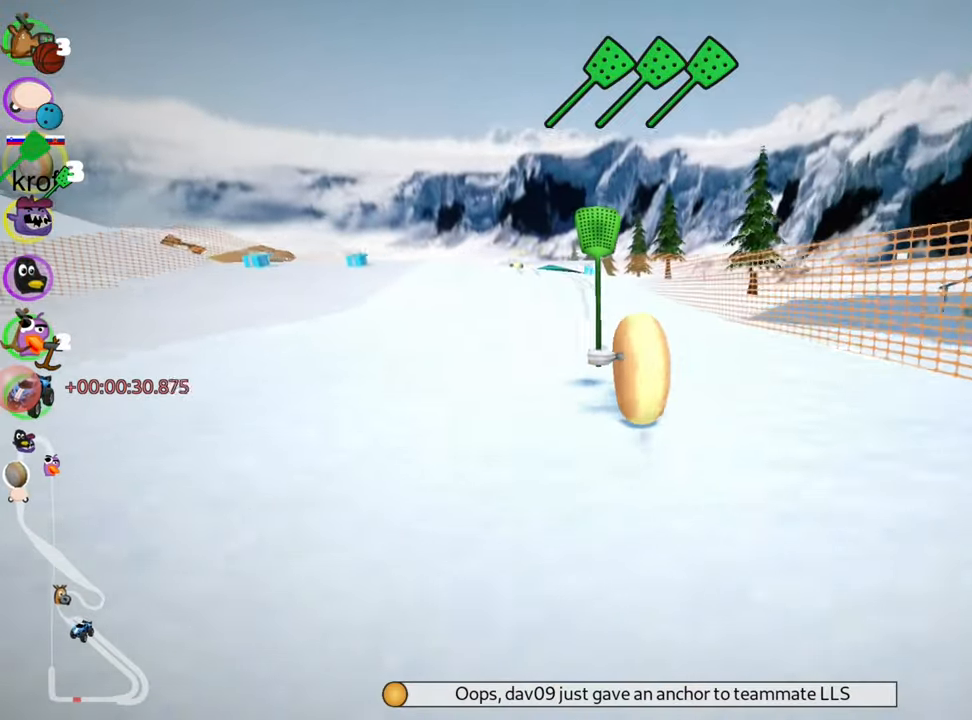
{"keys": ["up"], "events": []}
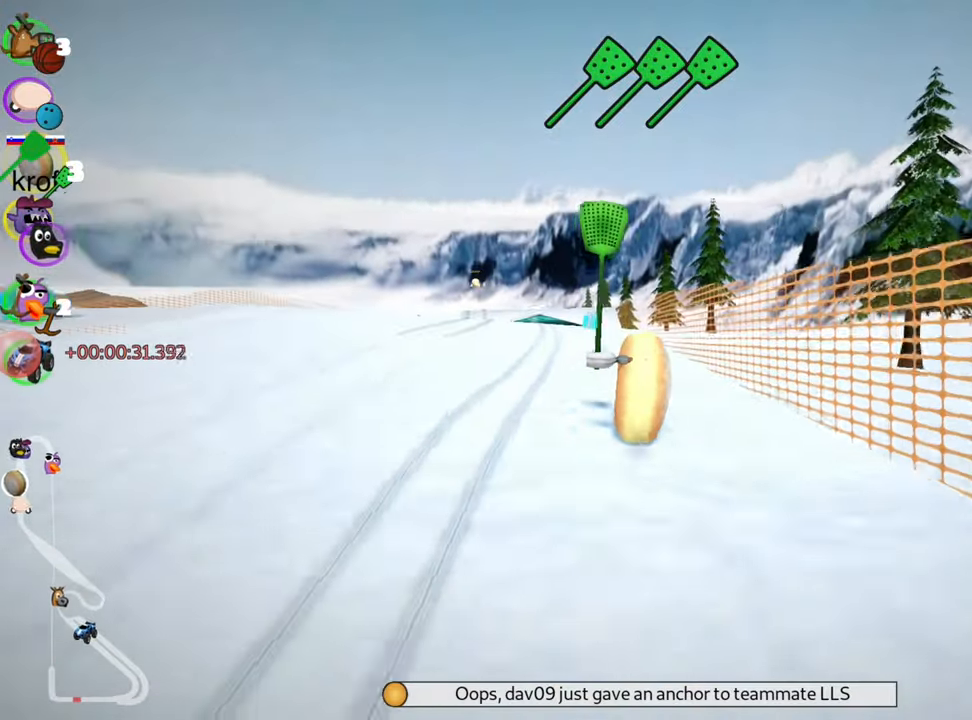
{"keys": ["right", "skid", "up"], "events": [[34, "left", "down"], [34, "skid", "down"], [134, "left", "up"], [300, "right", "down"]]}
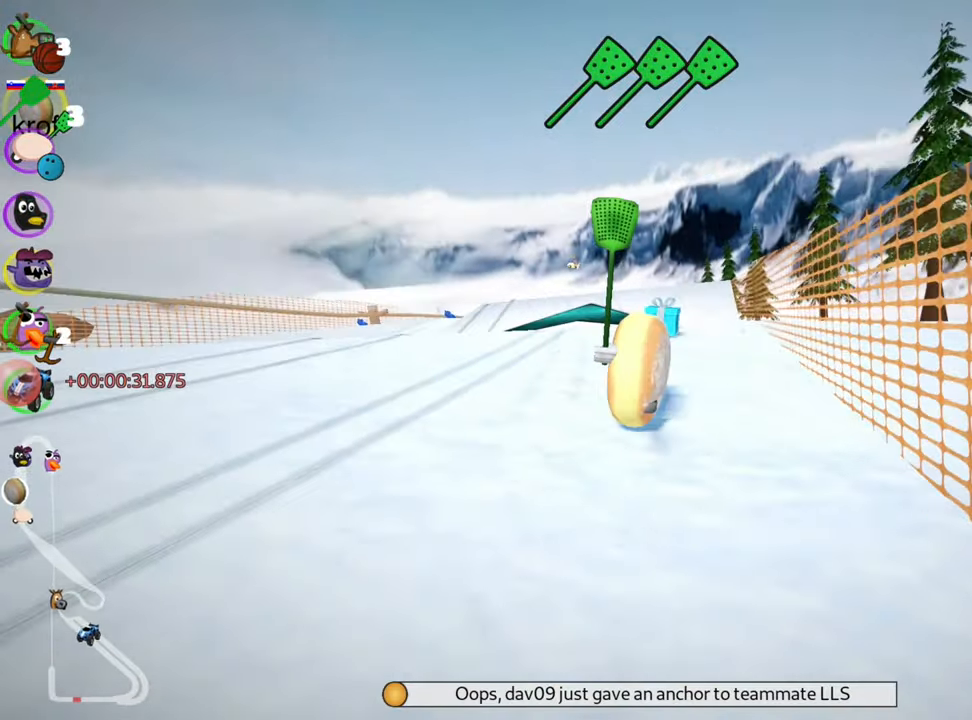
{"keys": ["right", "skid", "up"], "events": []}
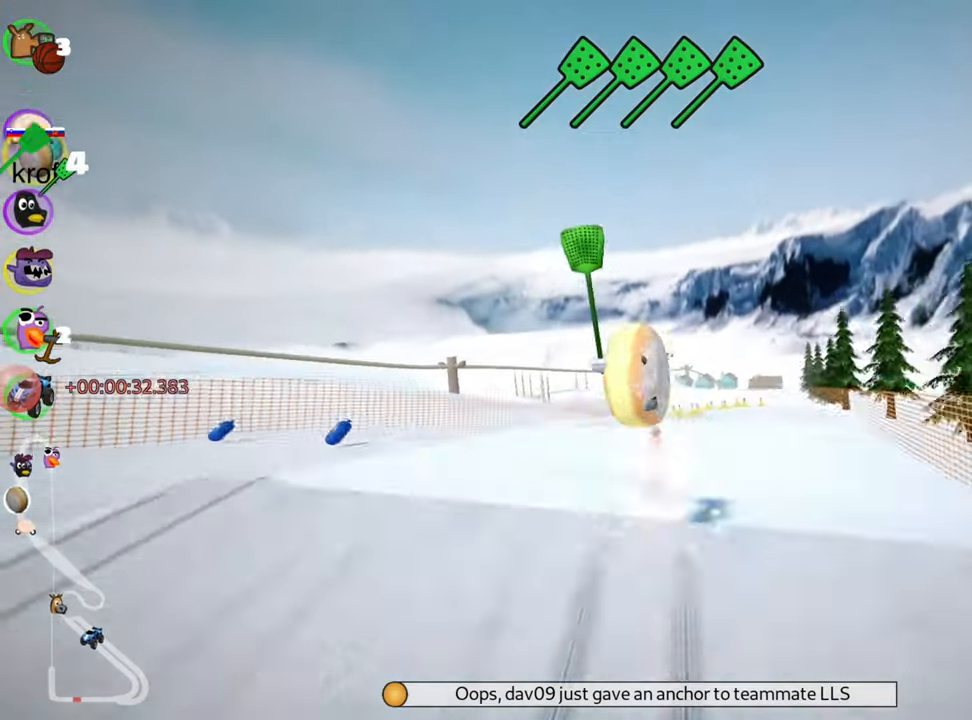
{"keys": ["right", "skid", "up"], "events": [[134, "left", "down"], [300, "right", "up"], [417, "left", "up"], [450, "right", "down"]]}
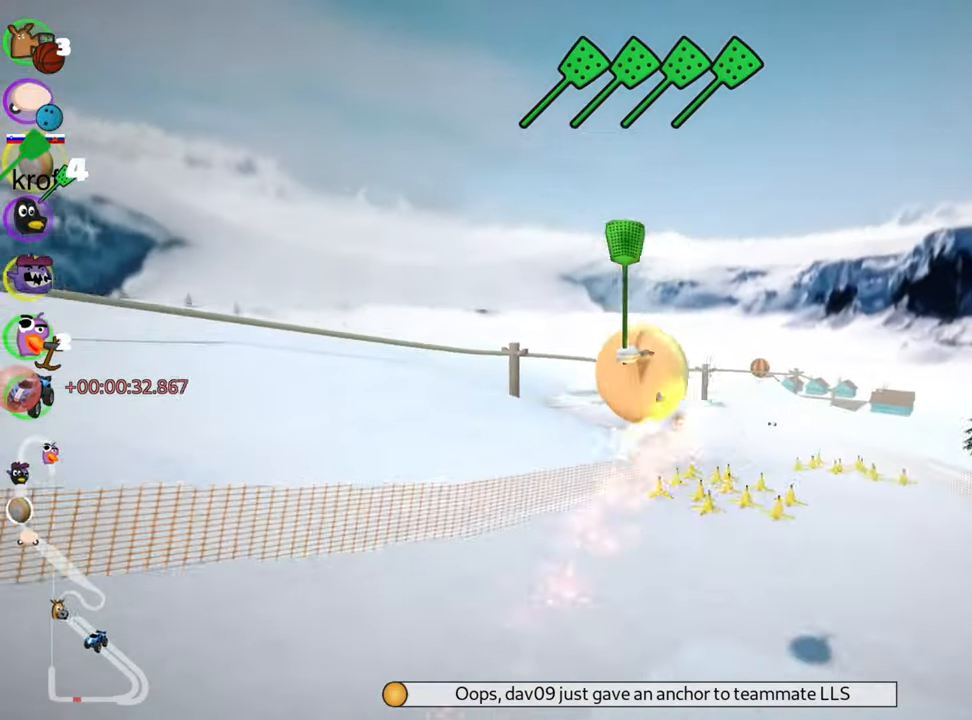
{"keys": ["left", "skid", "up"], "events": [[150, "left", "down"], [167, "right", "up"]]}
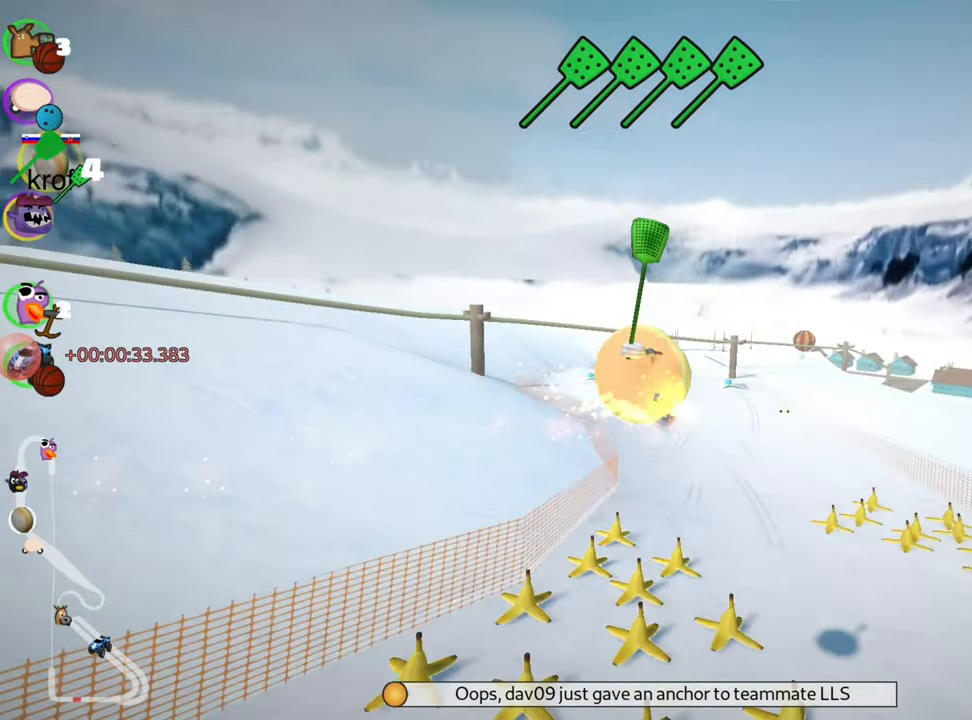
{"keys": ["left", "skid", "up"], "events": []}
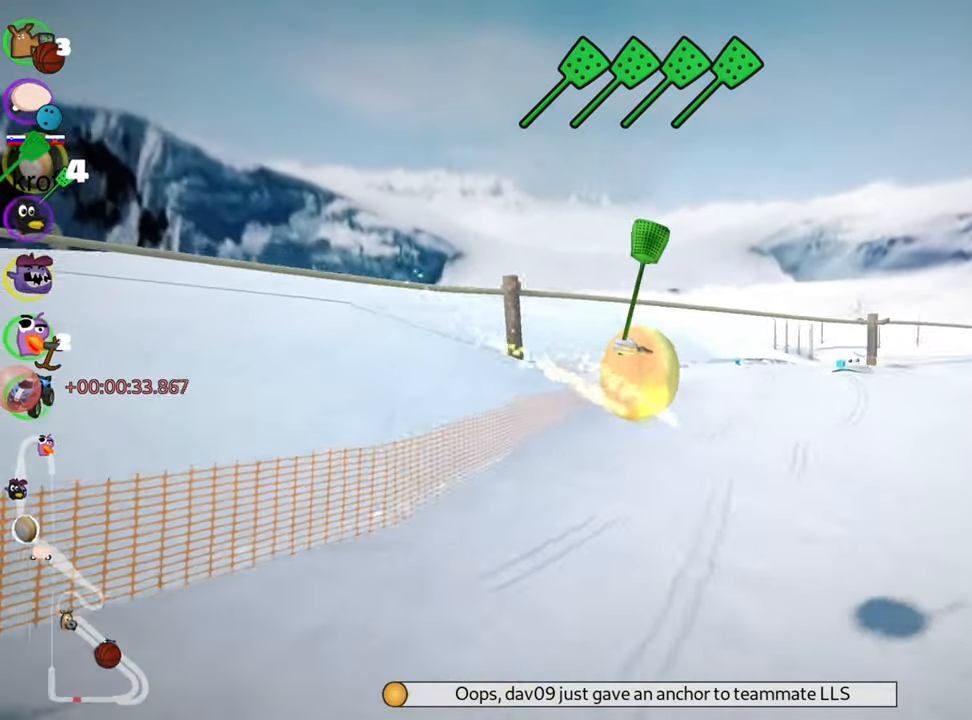
{"keys": ["up"], "events": [[184, "nitro", "down"], [217, "left", "up"], [317, "nitro", "up"], [334, "skid", "up"]]}
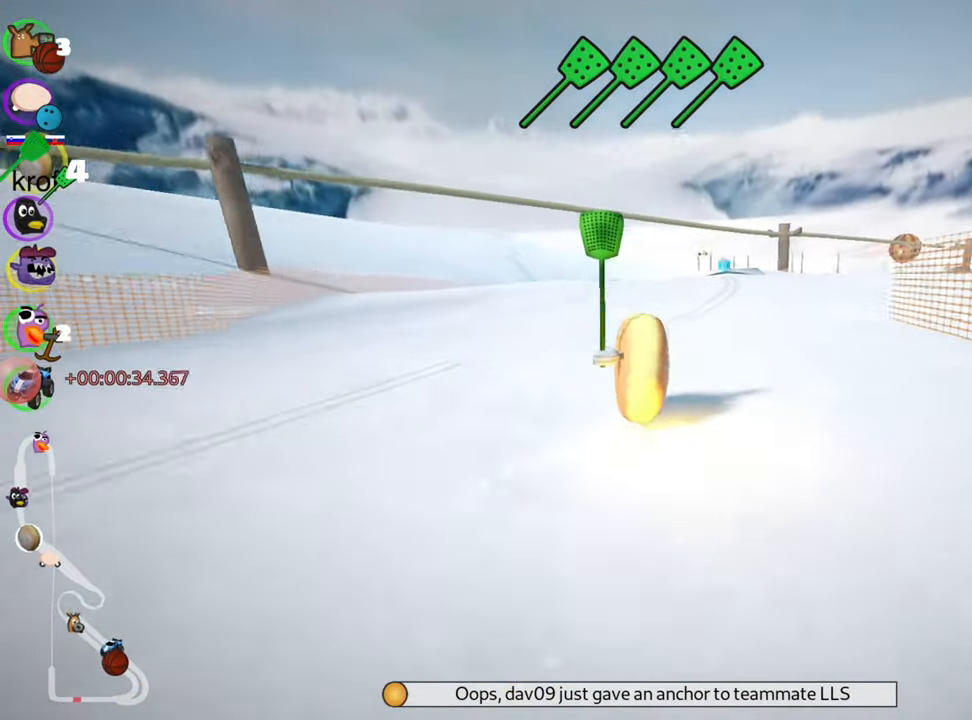
{"keys": ["up"], "events": [[134, "left", "down"], [367, "left", "up"]]}
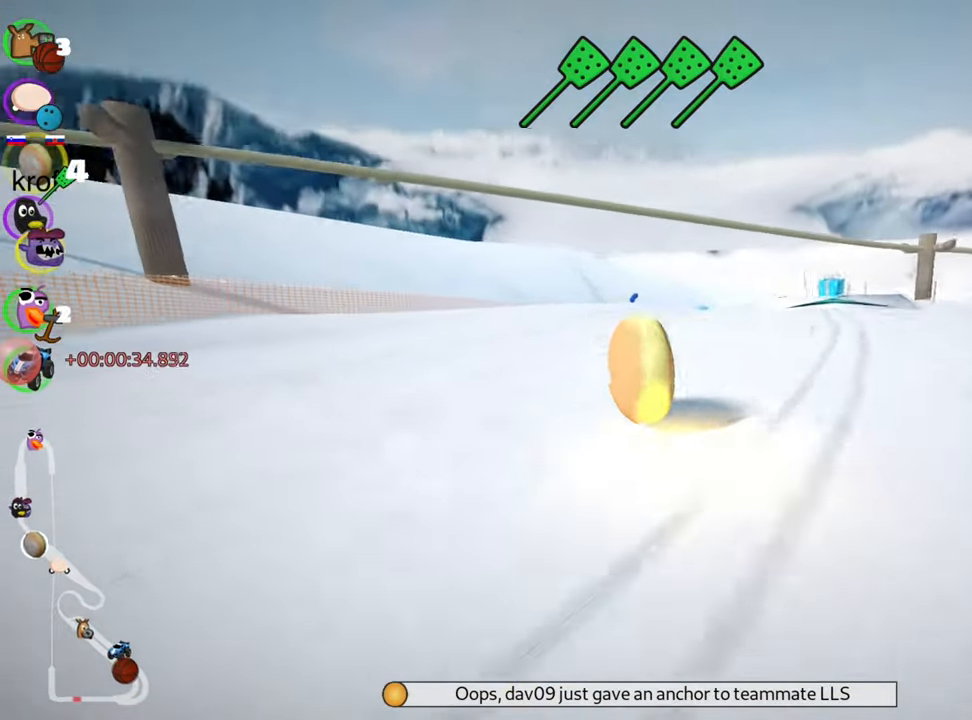
{"keys": ["left", "skid", "up"], "events": [[116, "skid", "down"], [133, "right", "down"], [400, "right", "up"], [433, "left", "down"]]}
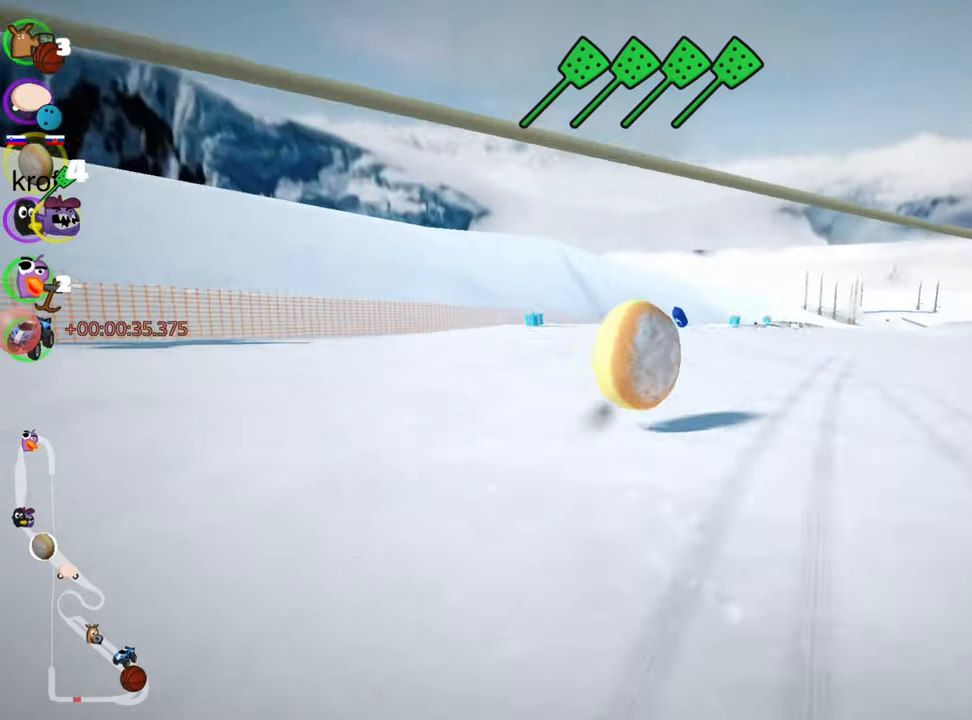
{"keys": ["up"], "events": [[183, "skid", "up"], [250, "nitro", "down"], [333, "left", "up"], [400, "nitro", "up"]]}
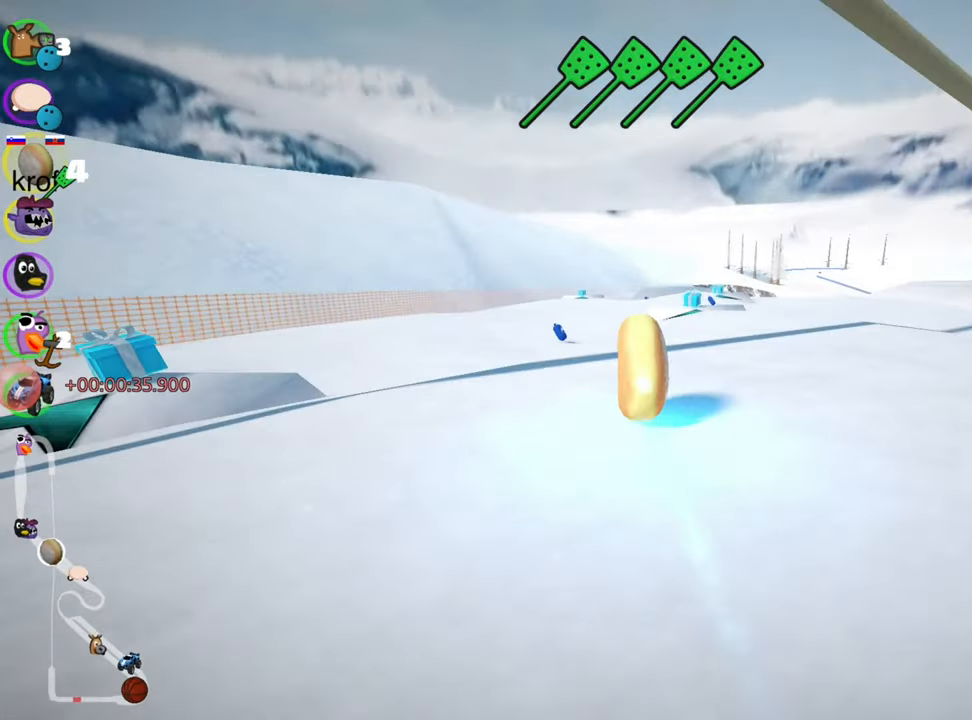
{"keys": ["right", "up"], "events": [[483, "right", "down"]]}
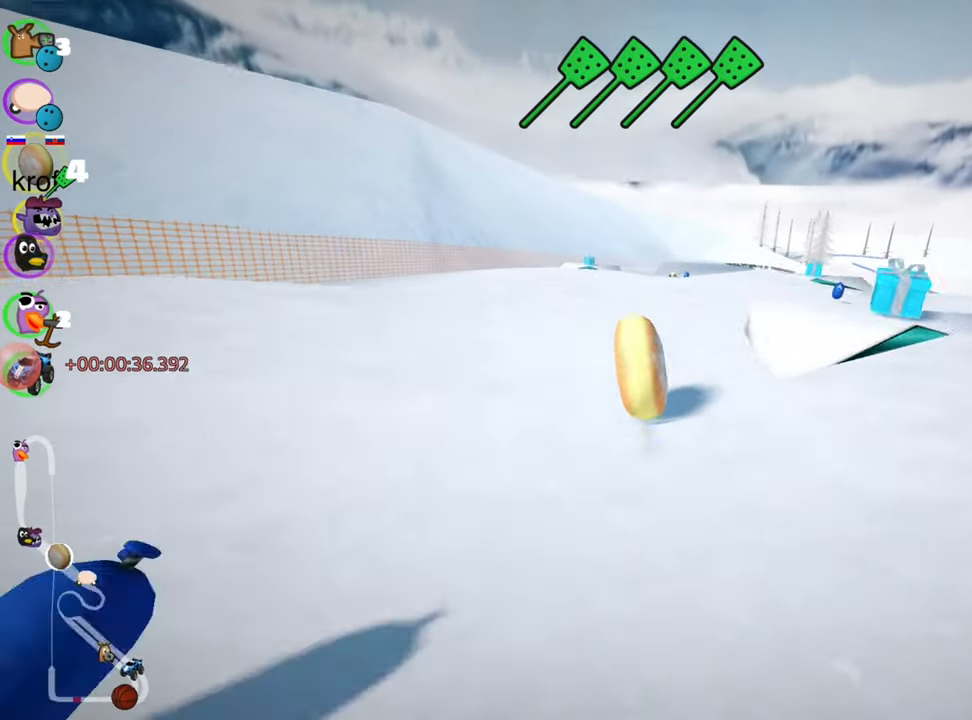
{"keys": ["right", "up"], "events": [[50, "nitro", "down"], [133, "right", "up"], [216, "nitro", "up"], [500, "right", "down"]]}
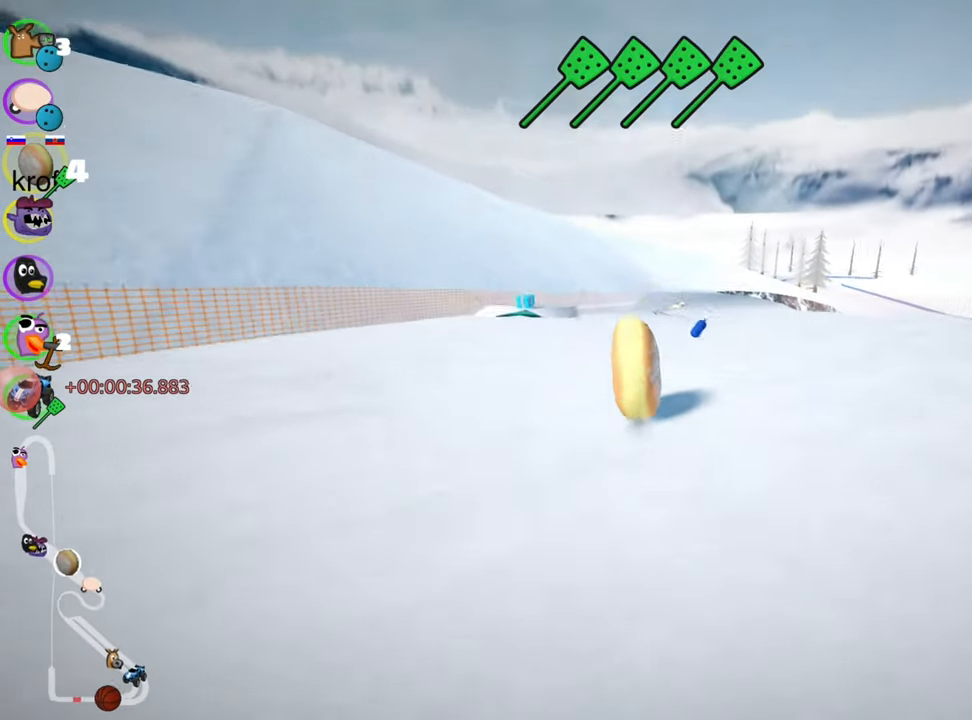
{"keys": ["up"], "events": [[200, "right", "up"]]}
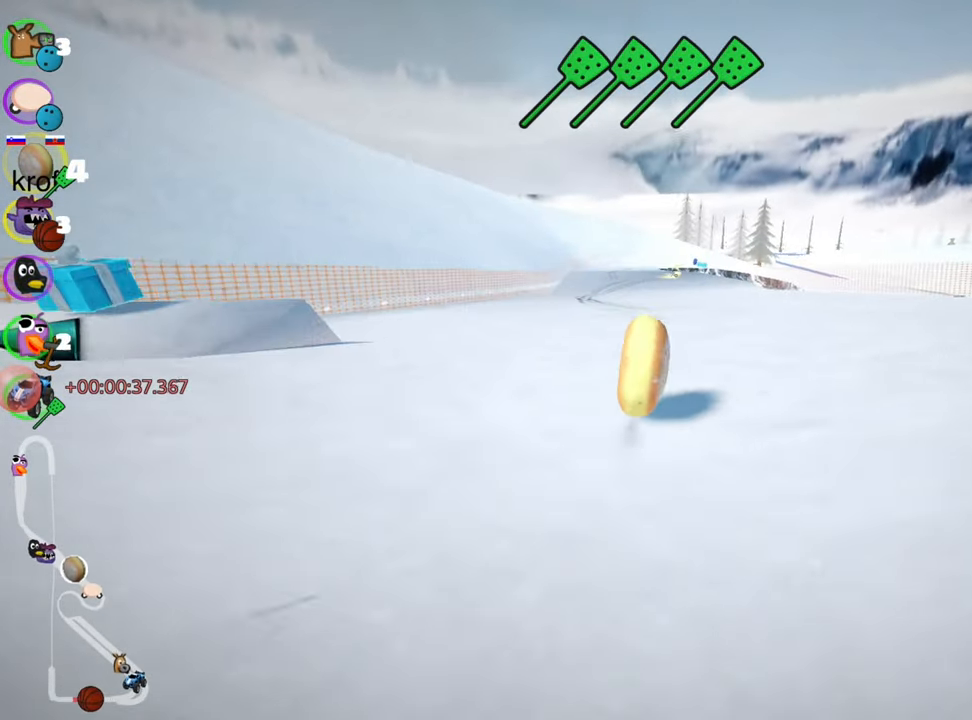
{"keys": ["right", "skid", "up"], "events": [[33, "left", "down"], [316, "left", "up"], [400, "right", "down"], [400, "skid", "down"]]}
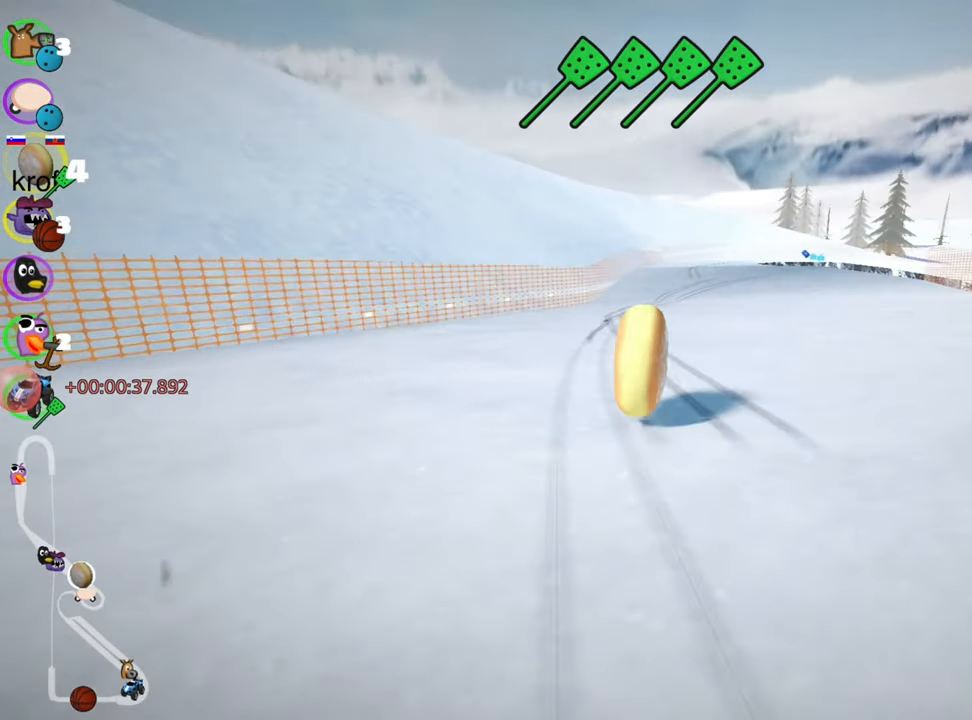
{"keys": ["skid", "up"], "events": [[116, "right", "up"], [133, "left", "down"], [250, "left", "up"]]}
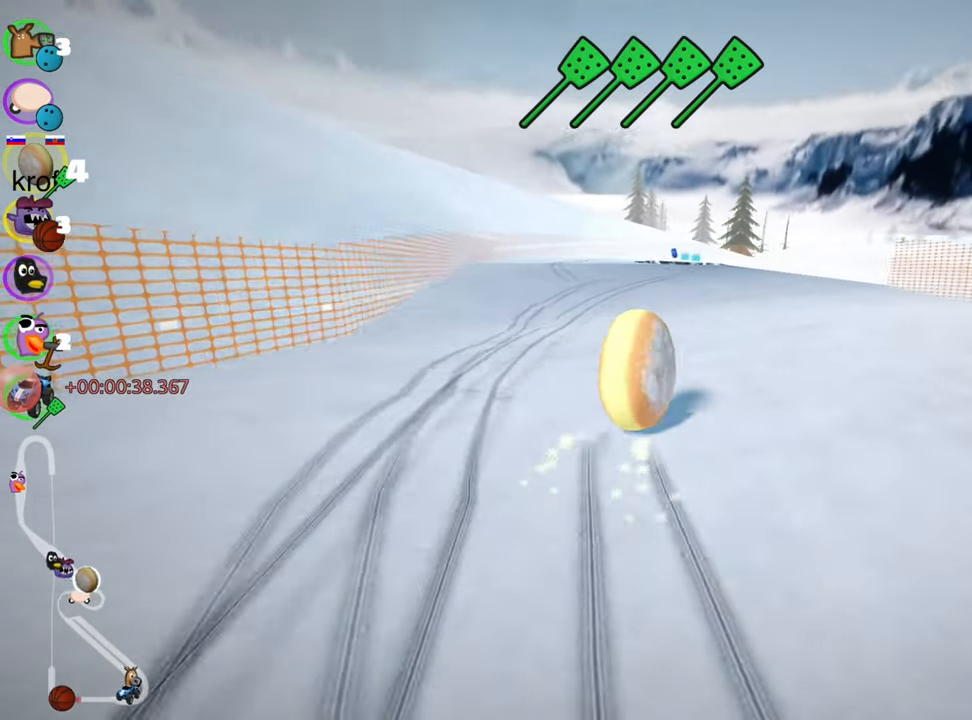
{"keys": ["right", "skid"], "events": [[116, "right", "down"], [166, "up", "up"]]}
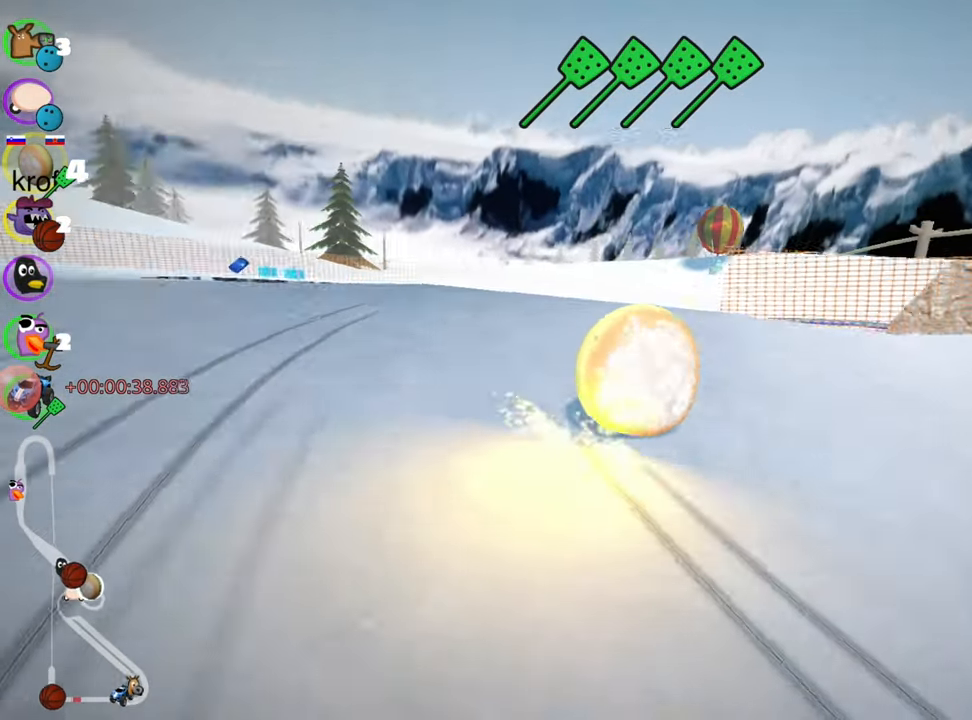
{"keys": ["right"], "events": [[250, "skid", "up"]]}
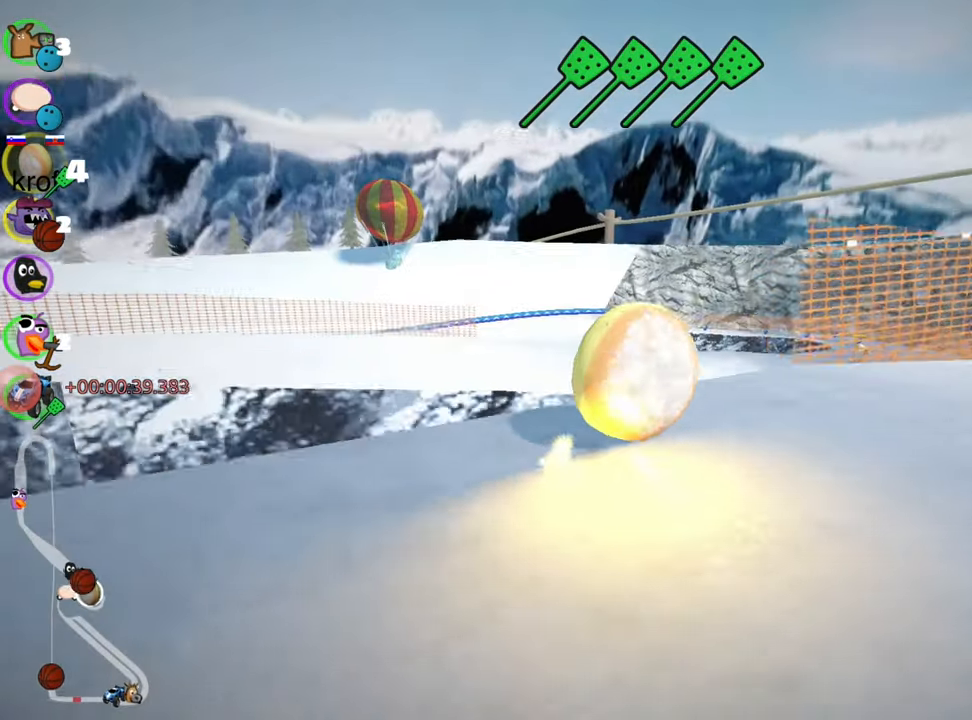
{"keys": ["right", "skid"], "events": [[83, "skid", "down"]]}
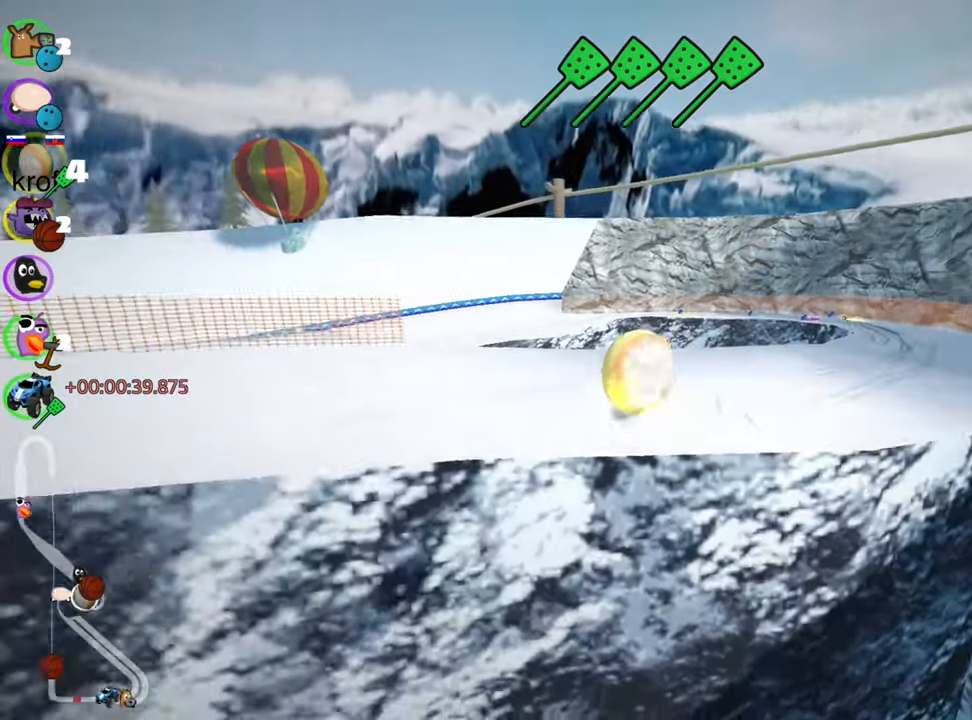
{"keys": ["nitro", "right", "up"], "events": [[100, "skid", "up"], [116, "up", "down"], [317, "nitro", "down"]]}
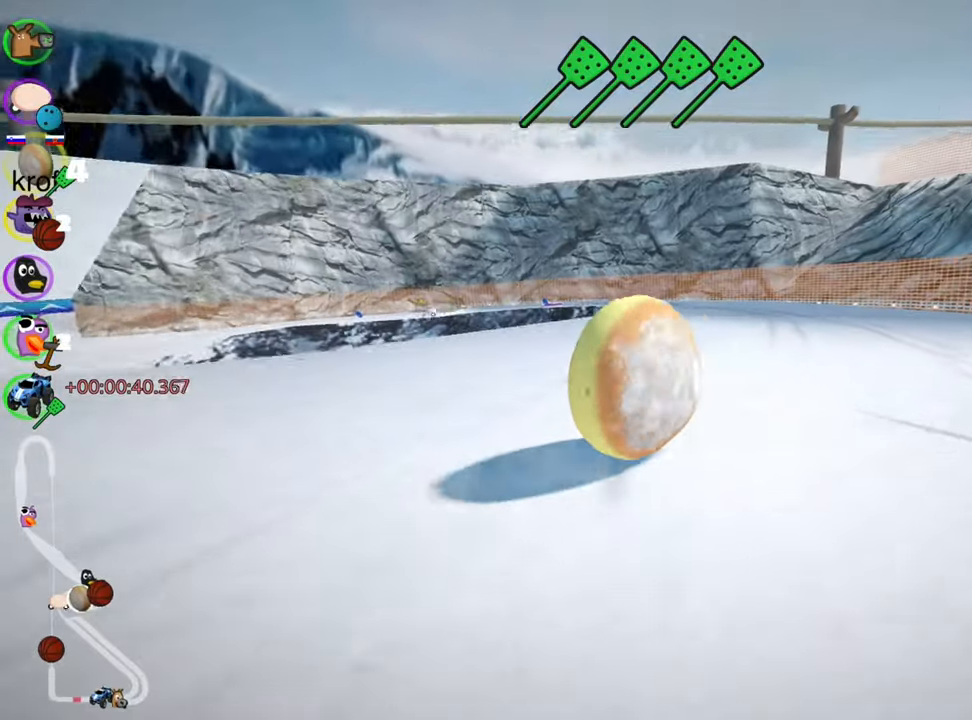
{"keys": ["fire", "right", "skid", "up"], "events": [[33, "nitro", "up"], [67, "right", "up"], [83, "left", "down"], [133, "skid", "down"], [400, "left", "up"], [433, "right", "down"], [450, "fire", "down"]]}
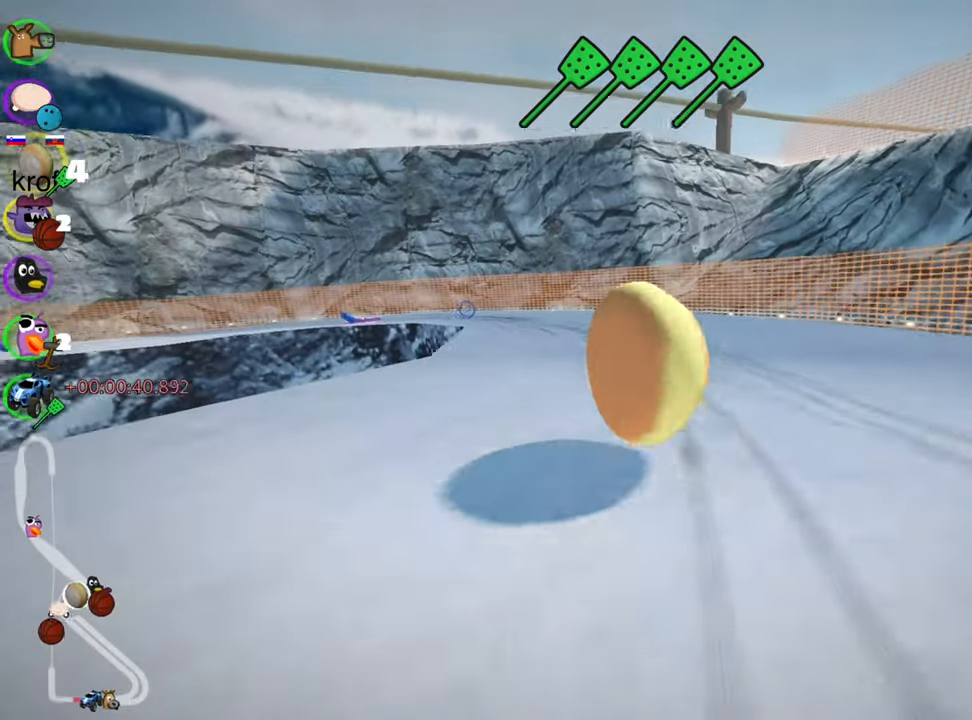
{"keys": ["right", "skid", "up"], "events": [[33, "right", "up"], [50, "left", "down"], [100, "fire", "up"], [417, "right", "down"], [450, "left", "up"]]}